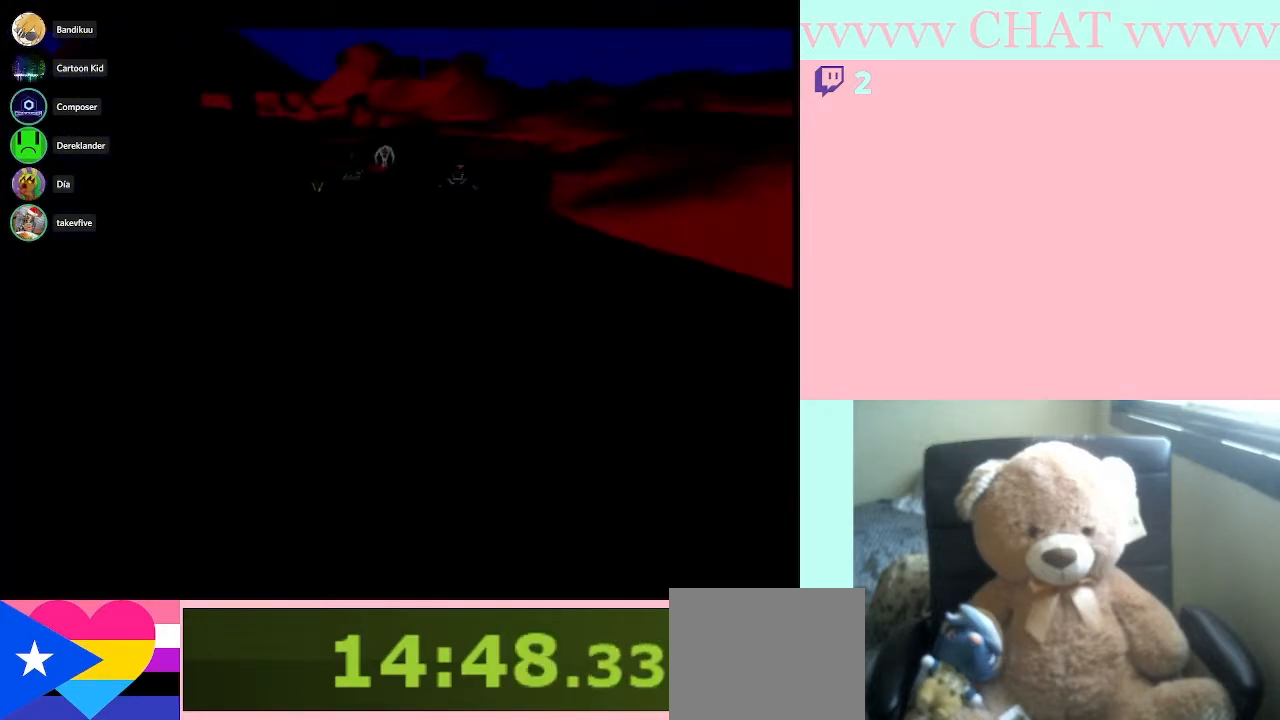
Gameplay with a controller (Nintendo layout); each line is a JSON object with the inputs held at the frame after it. "events" lists button and stick changes between this image and that frame as [ms after this image, input, new state], when the widget could be followed in between. Not read: L2 L3 R2 R3 right_stick.
{"buttons": [], "left_stick": "center", "events": [[317, "B", "down"], [500, "B", "up"]]}
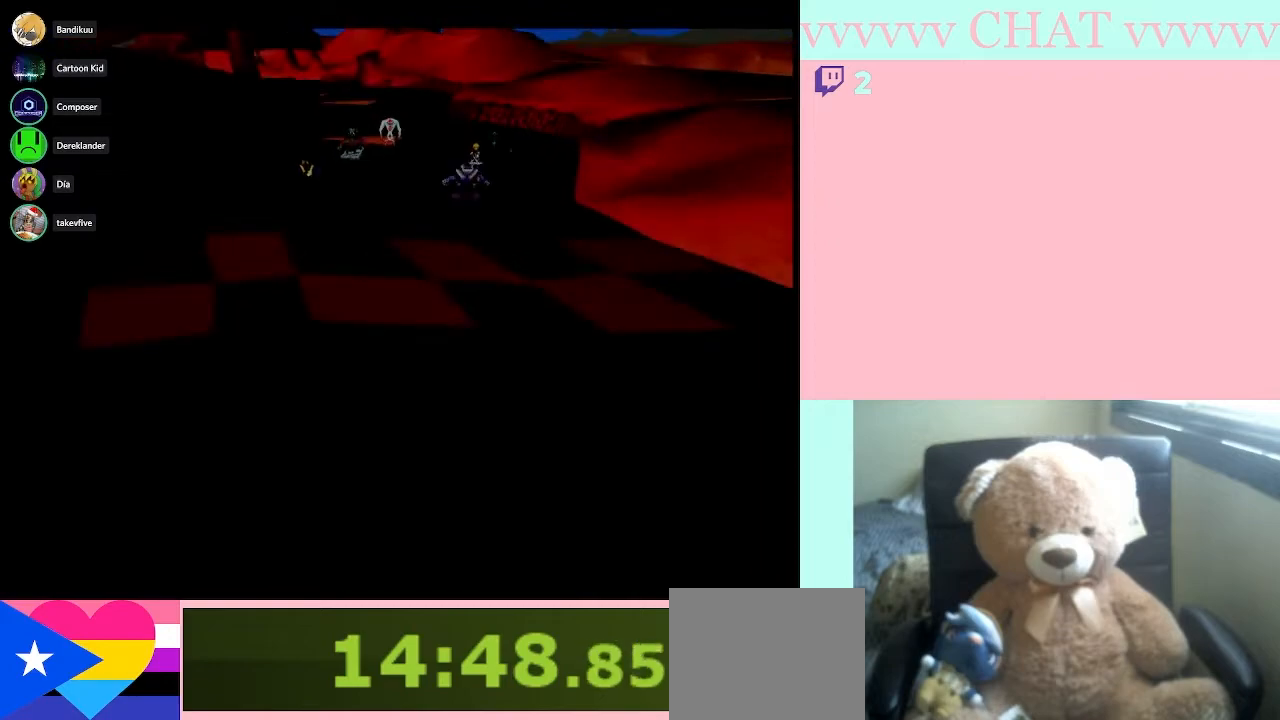
{"buttons": [], "left_stick": "center", "events": [[267, "B", "down"], [467, "B", "up"]]}
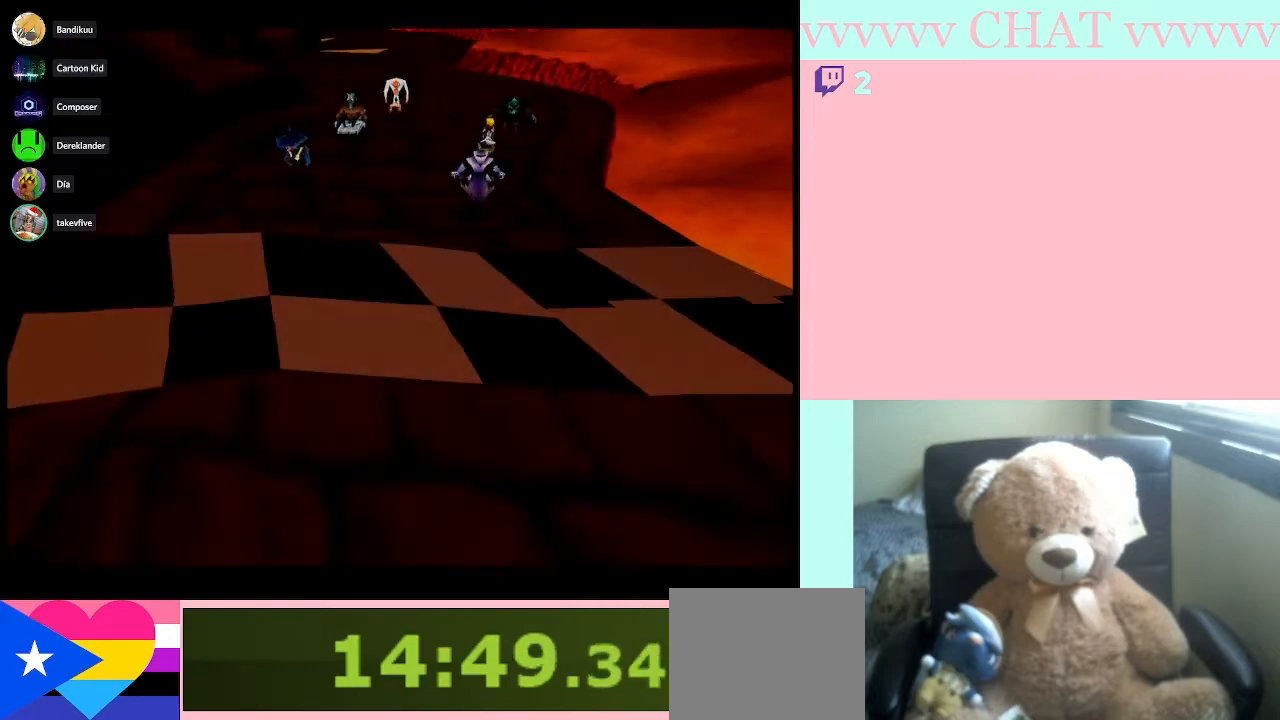
{"buttons": ["B"], "left_stick": "center", "events": [[183, "B", "down"], [300, "B", "up"], [500, "B", "down"]]}
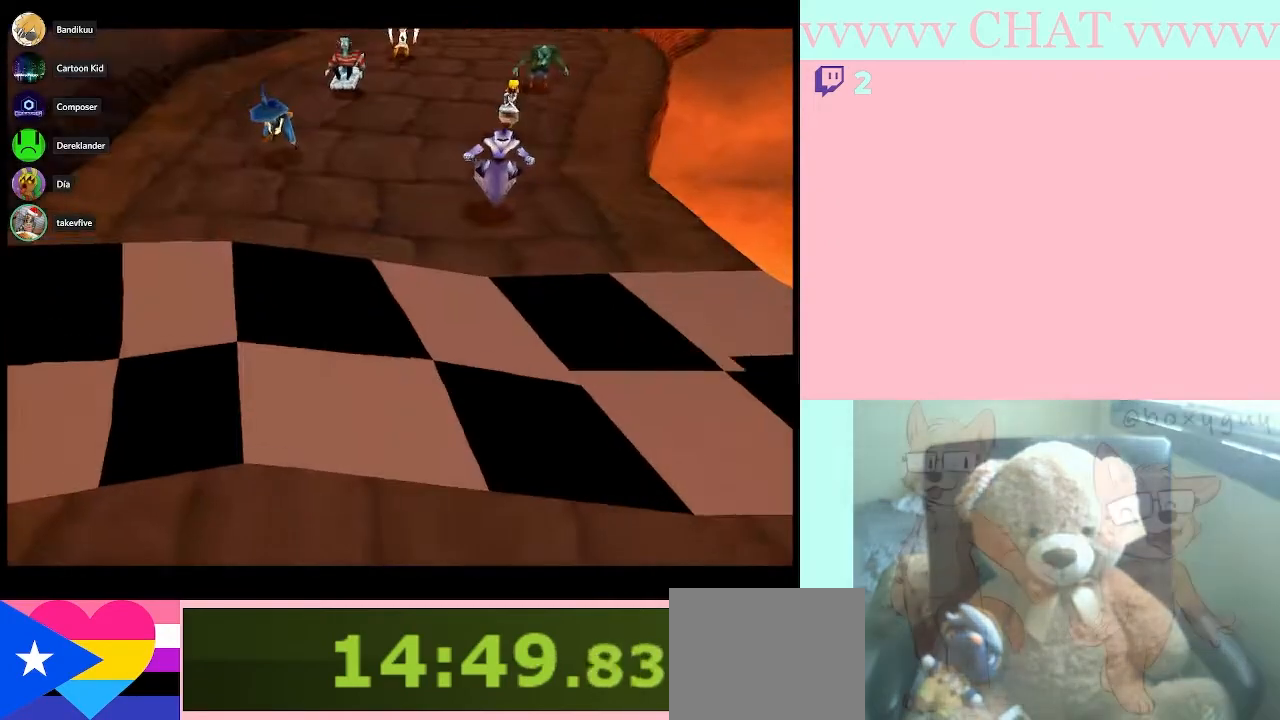
{"buttons": ["B"], "left_stick": "center", "events": [[83, "B", "up"], [267, "B", "down"], [400, "B", "up"], [500, "B", "down"]]}
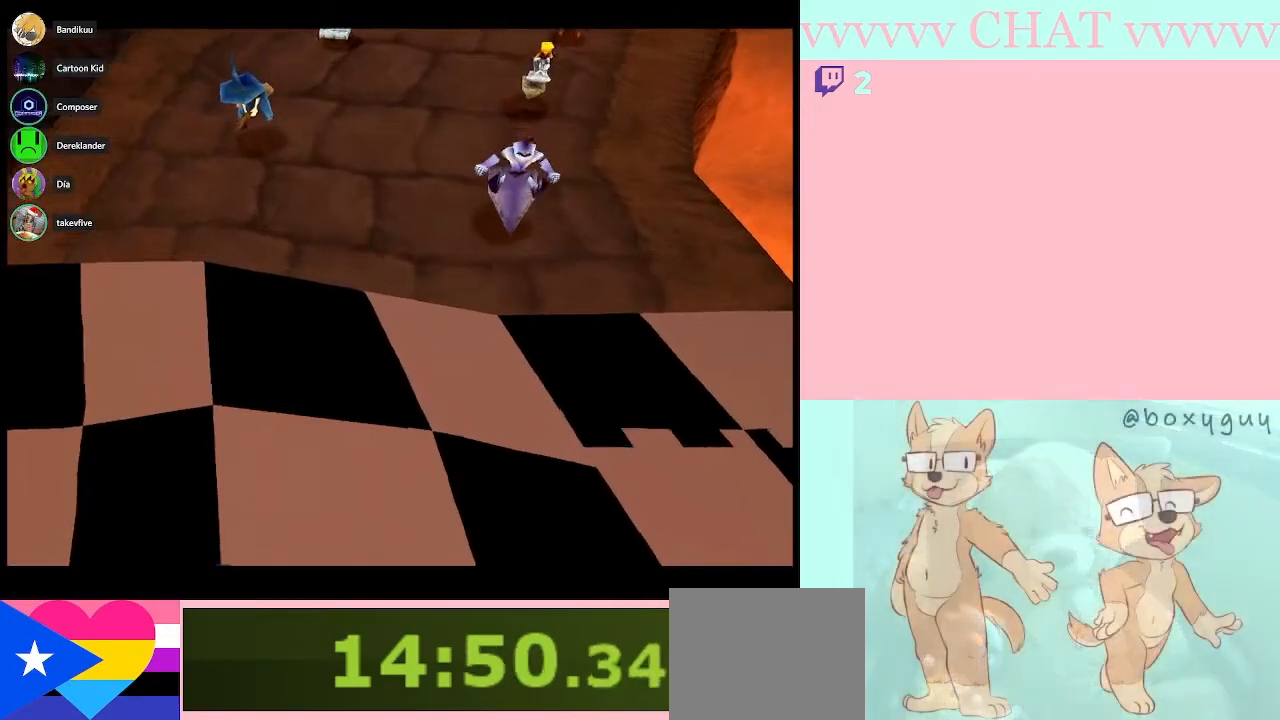
{"buttons": ["B"], "left_stick": "center", "events": [[117, "B", "up"], [250, "B", "down"], [333, "B", "up"], [467, "B", "down"]]}
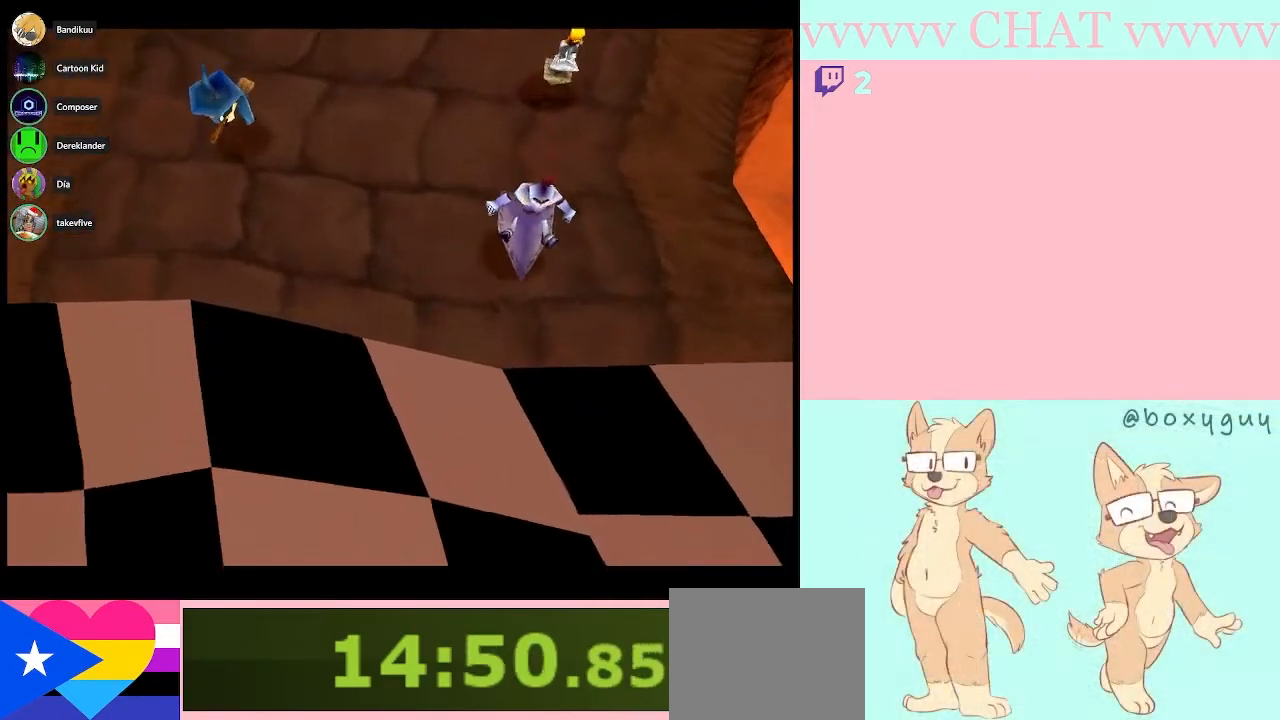
{"buttons": ["B"], "left_stick": "center", "events": [[83, "B", "up"], [183, "B", "down"], [267, "B", "up"], [400, "B", "down"]]}
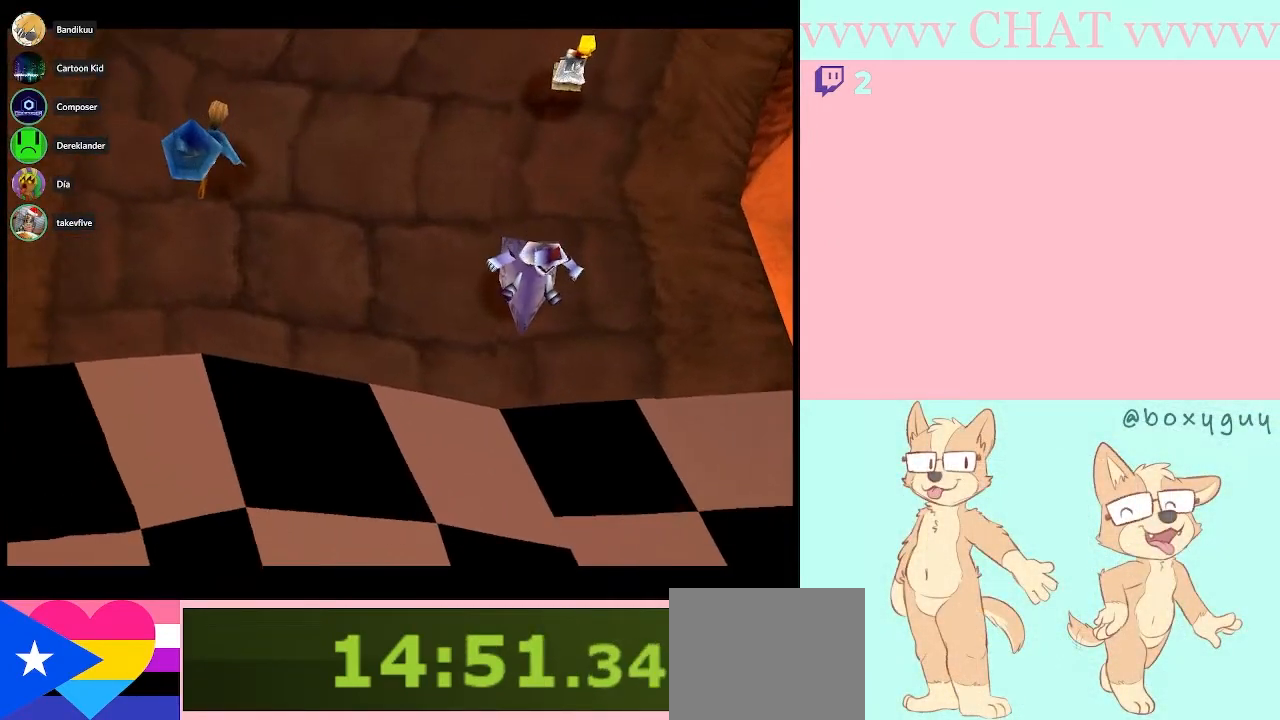
{"buttons": ["B"], "left_stick": "center", "events": [[33, "B", "up"], [100, "B", "down"], [283, "B", "up"], [367, "B", "down"]]}
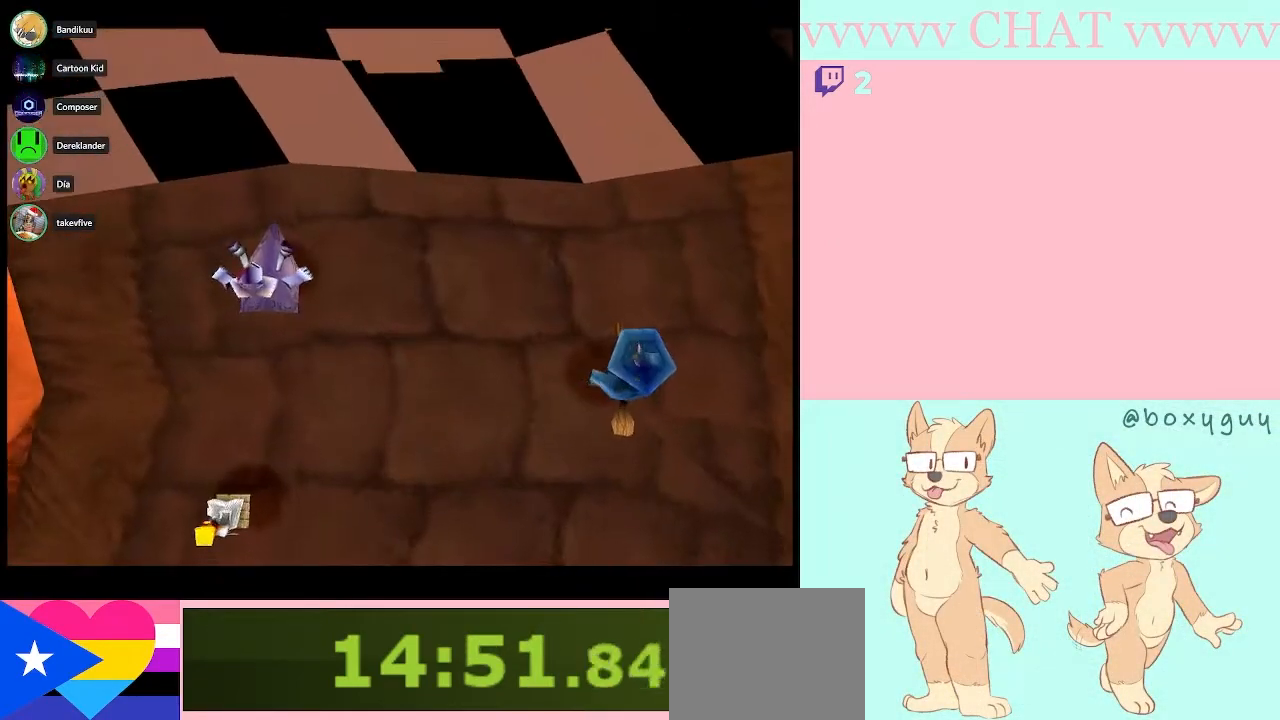
{"buttons": ["B"], "left_stick": "center", "events": [[17, "B", "up"], [183, "B", "down"]]}
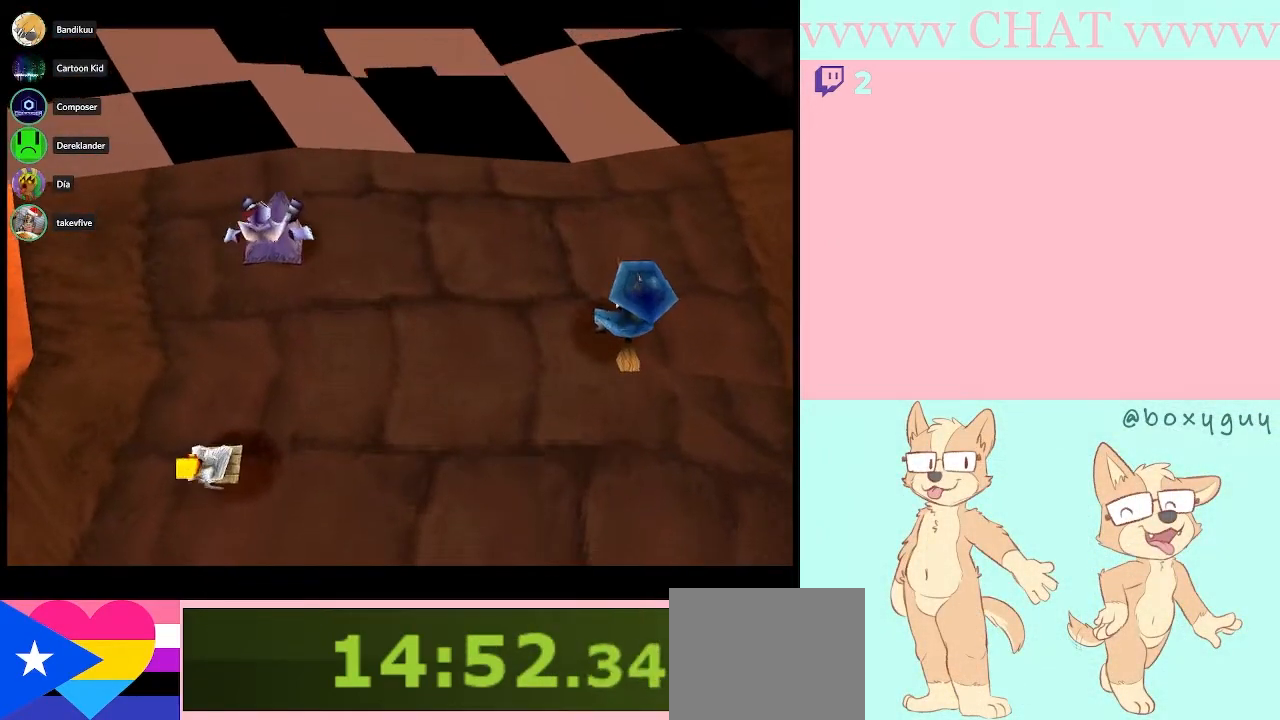
{"buttons": [], "left_stick": "center", "events": [[267, "B", "up"]]}
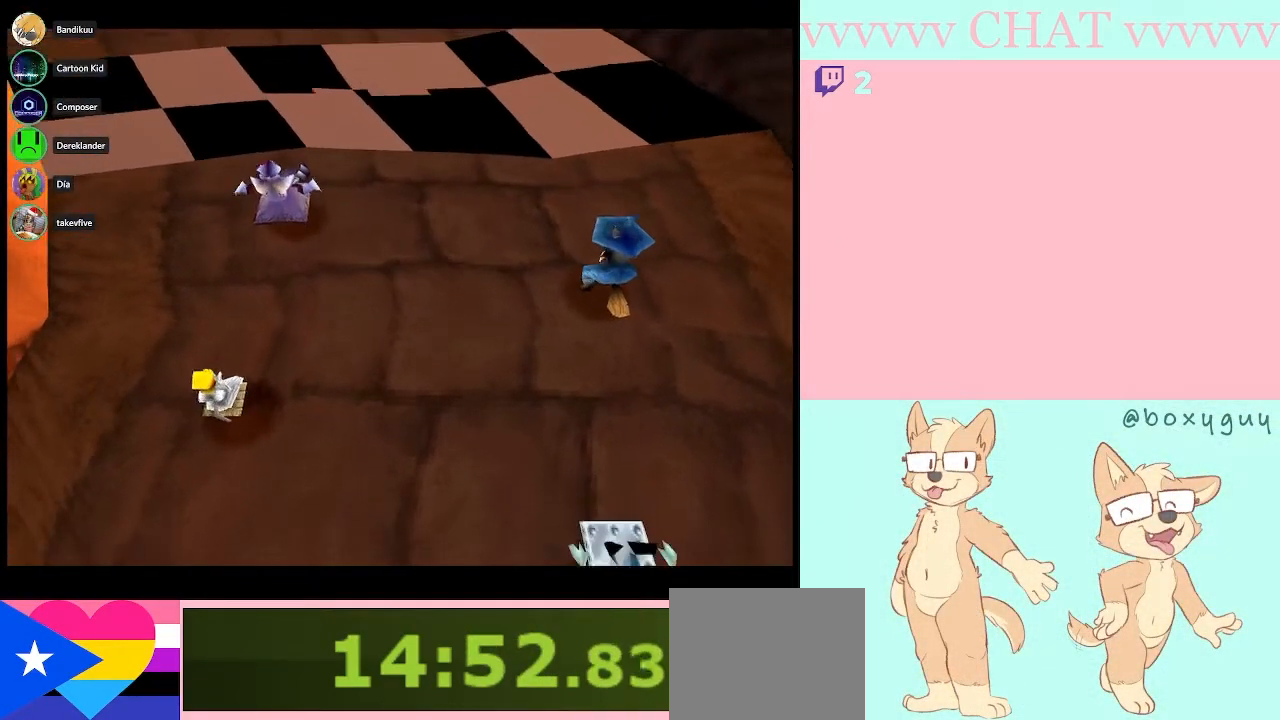
{"buttons": ["B"], "left_stick": "center", "events": [[133, "B", "down"]]}
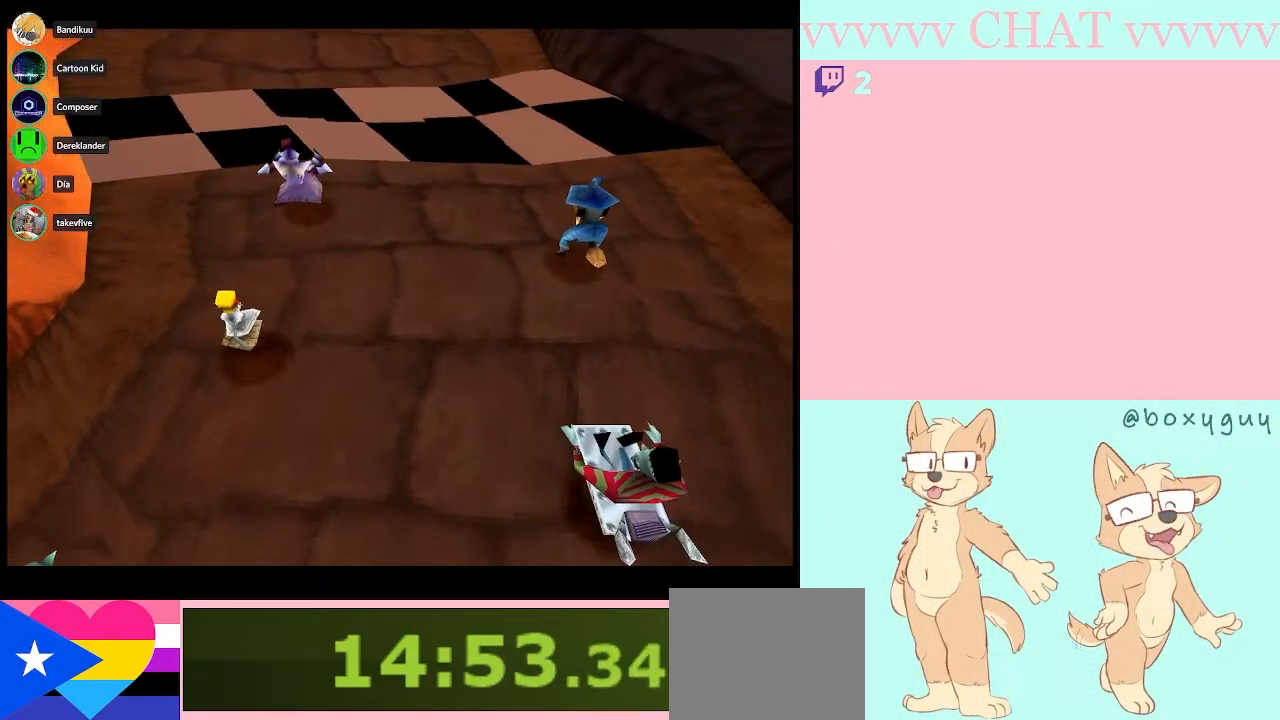
{"buttons": ["B"], "left_stick": "center", "events": []}
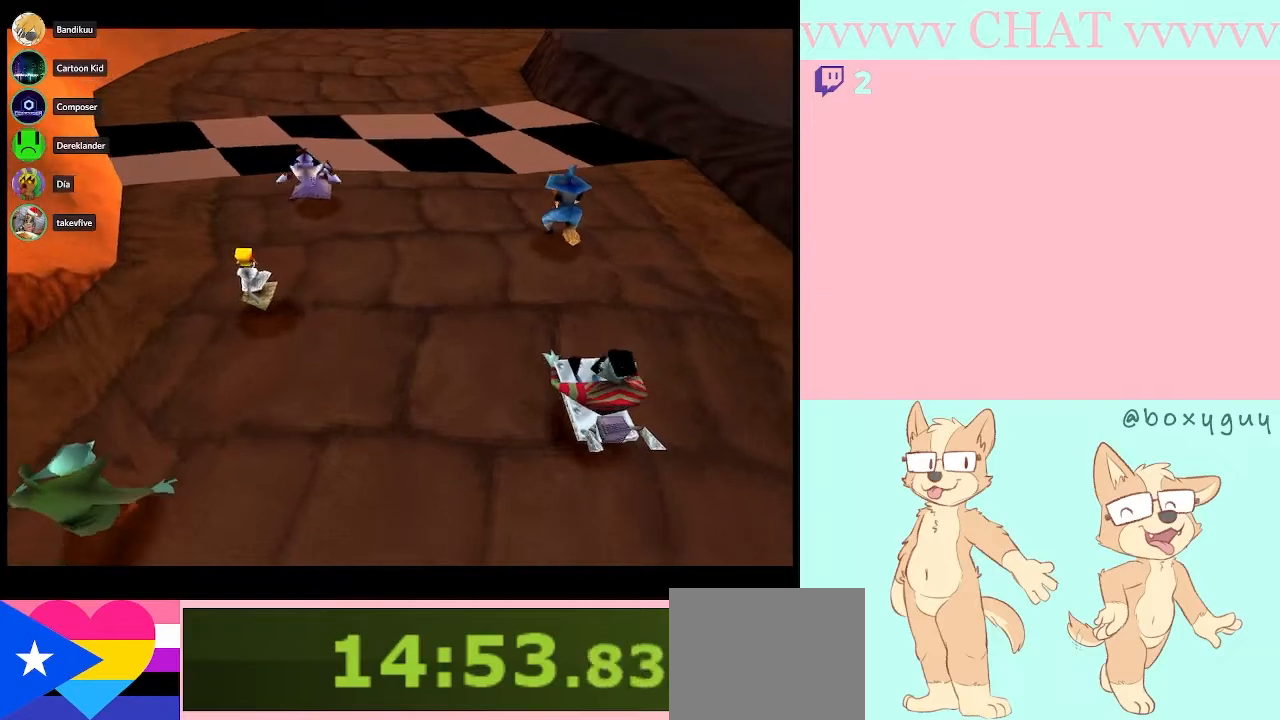
{"buttons": [], "left_stick": "center", "events": [[417, "B", "up"]]}
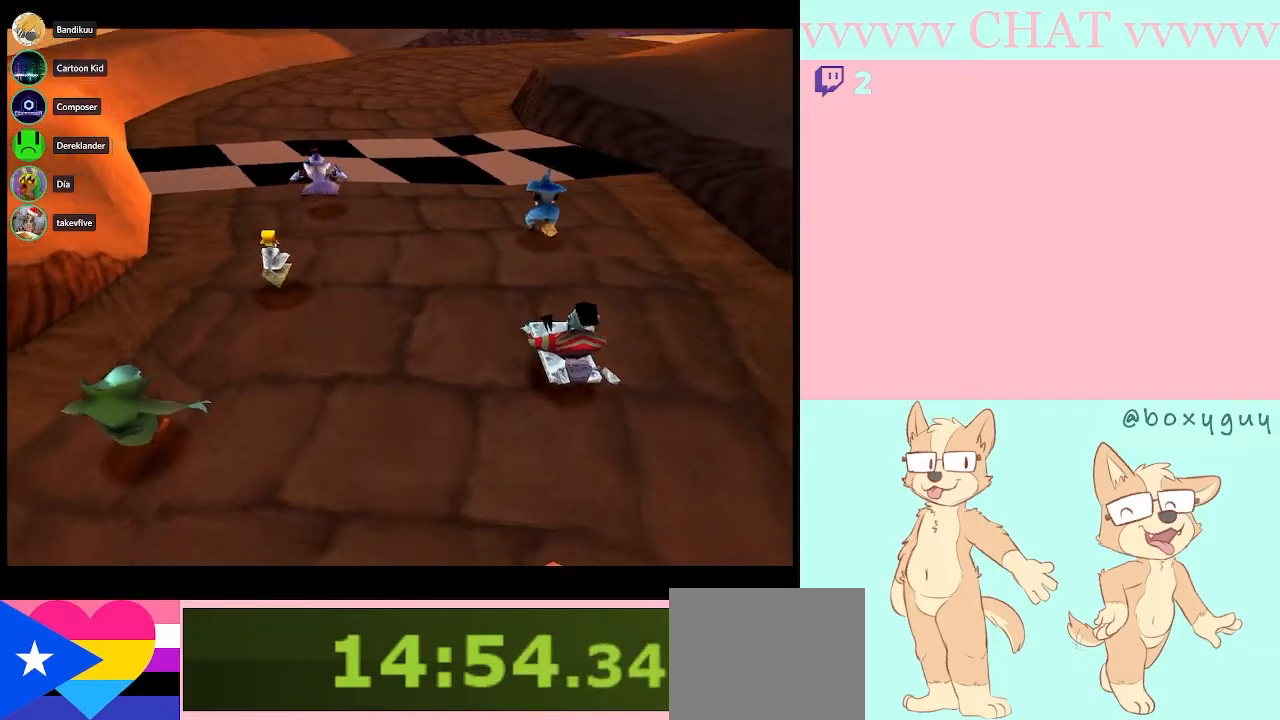
{"buttons": [], "left_stick": "center", "events": []}
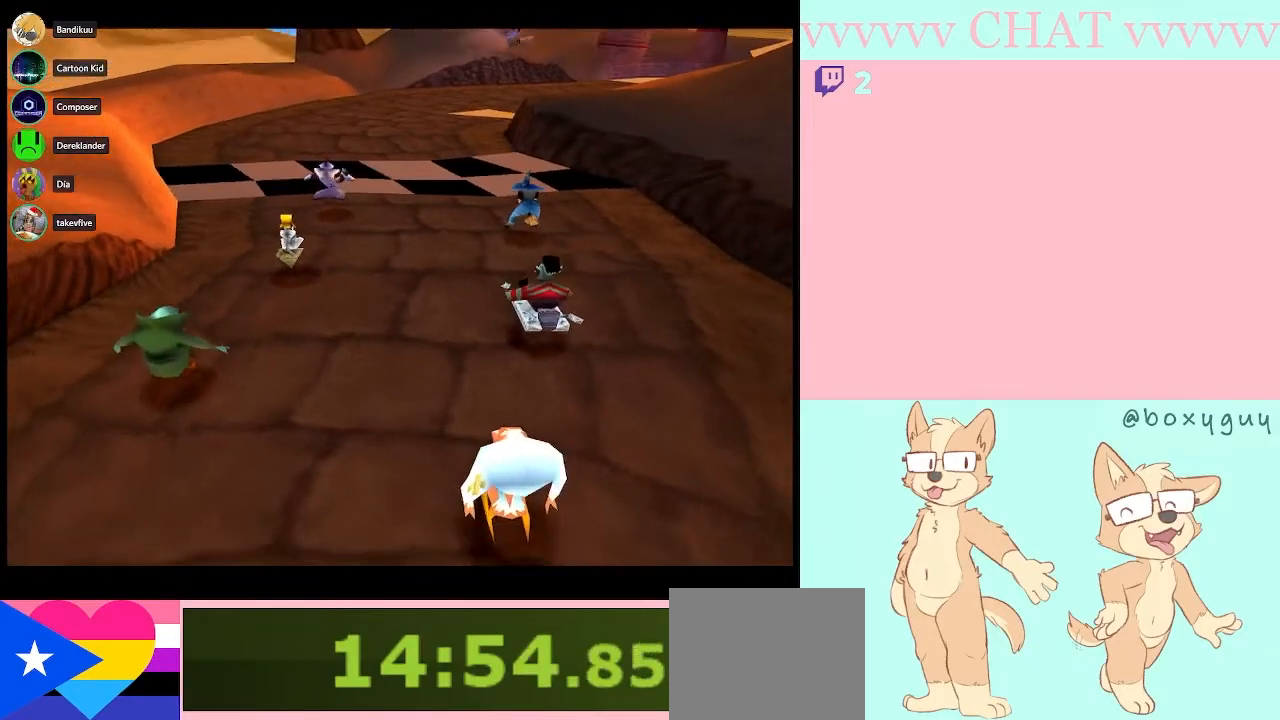
{"buttons": [], "left_stick": "center", "events": []}
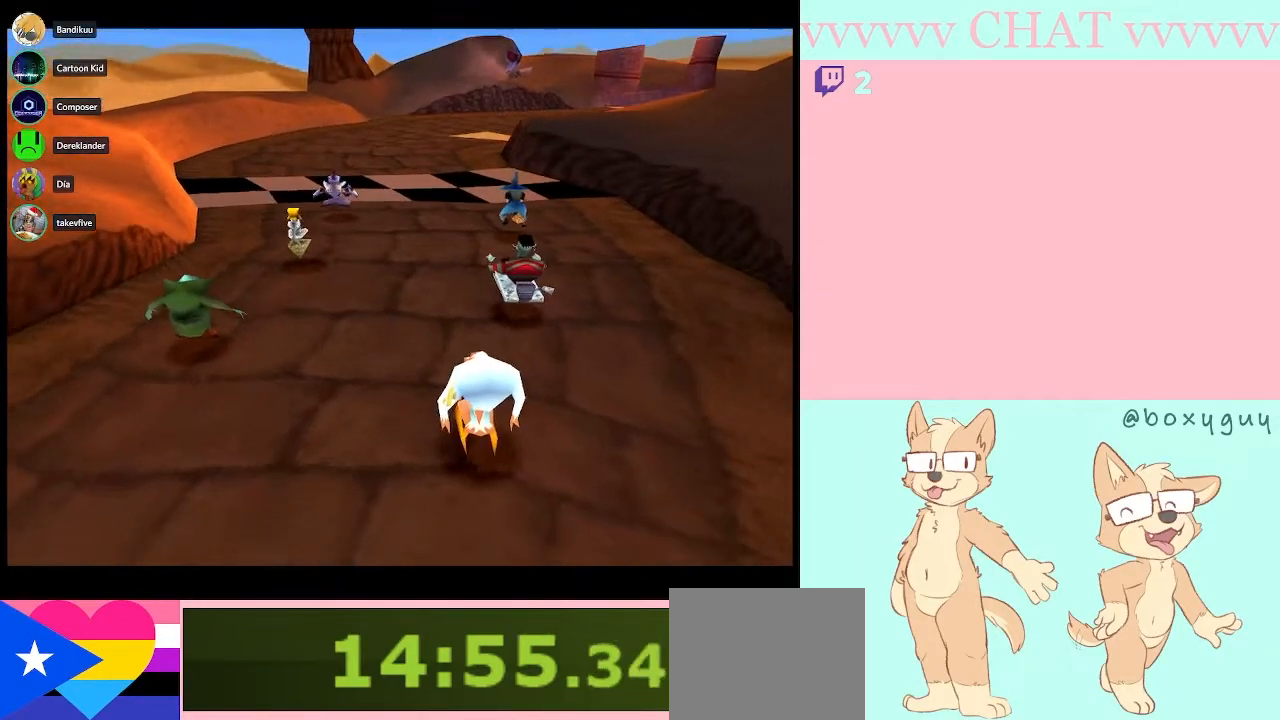
{"buttons": [], "left_stick": "center", "events": []}
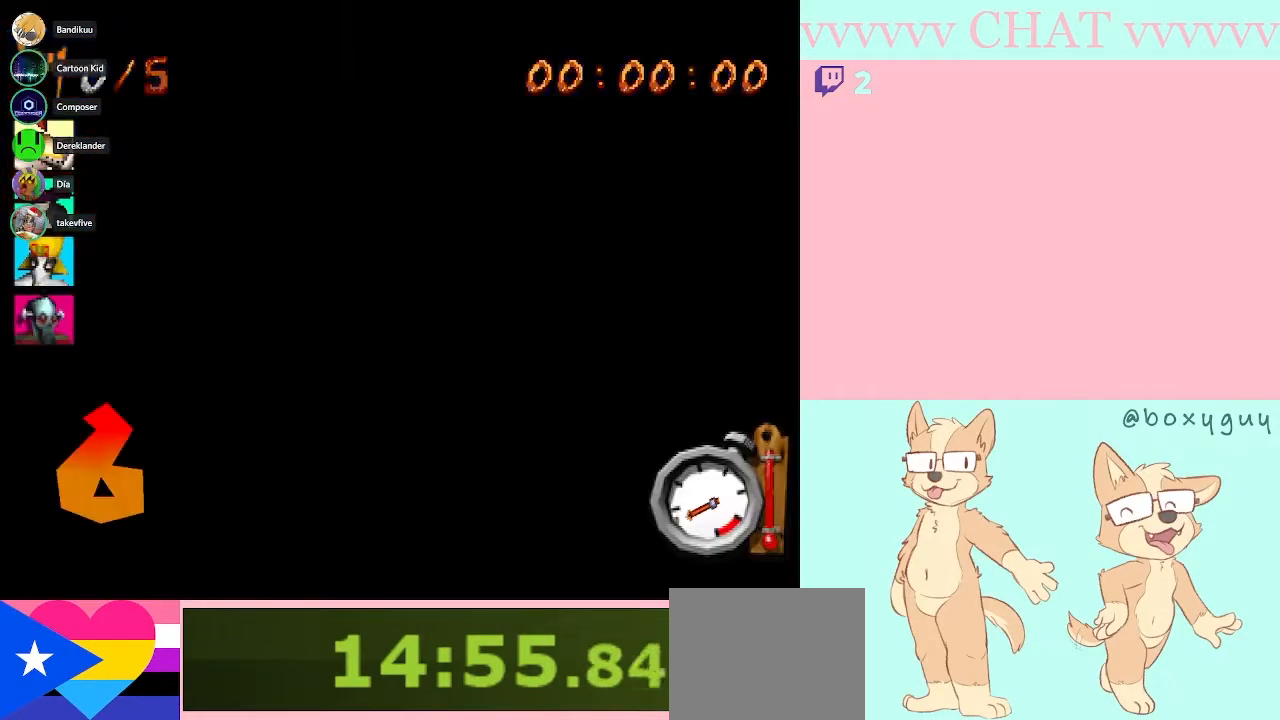
{"buttons": [], "left_stick": "center", "events": []}
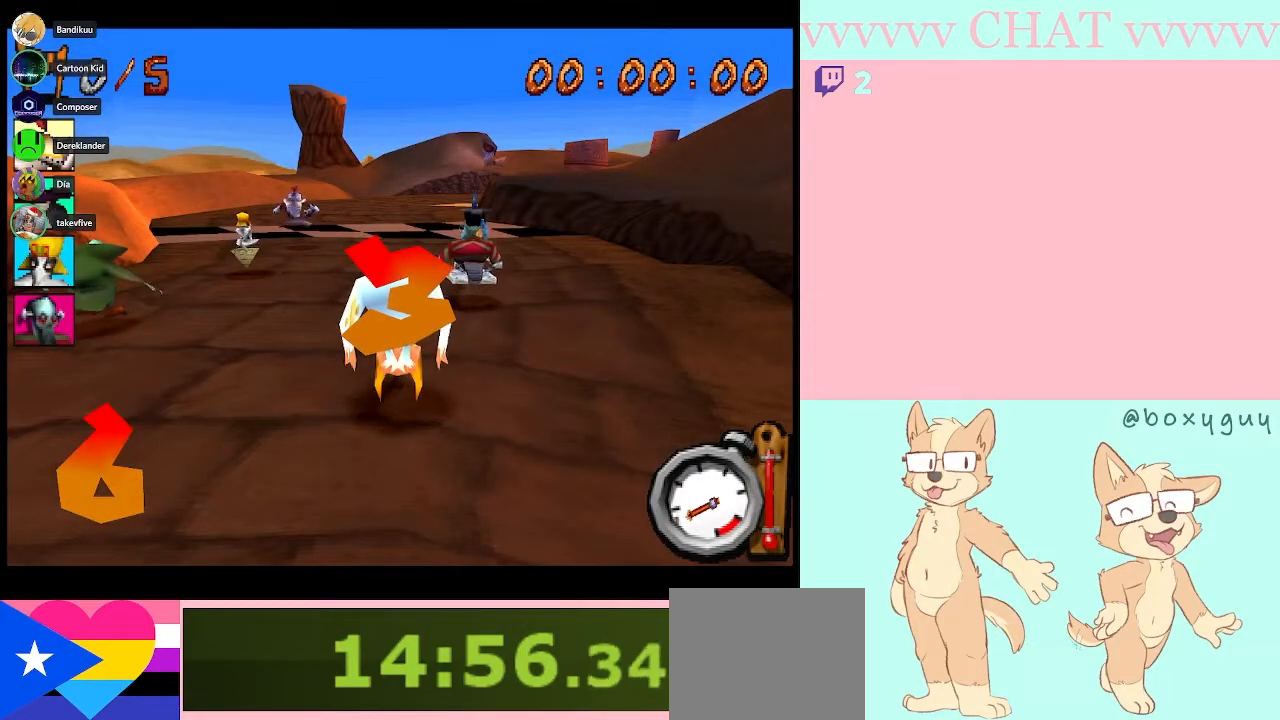
{"buttons": [], "left_stick": "center", "events": []}
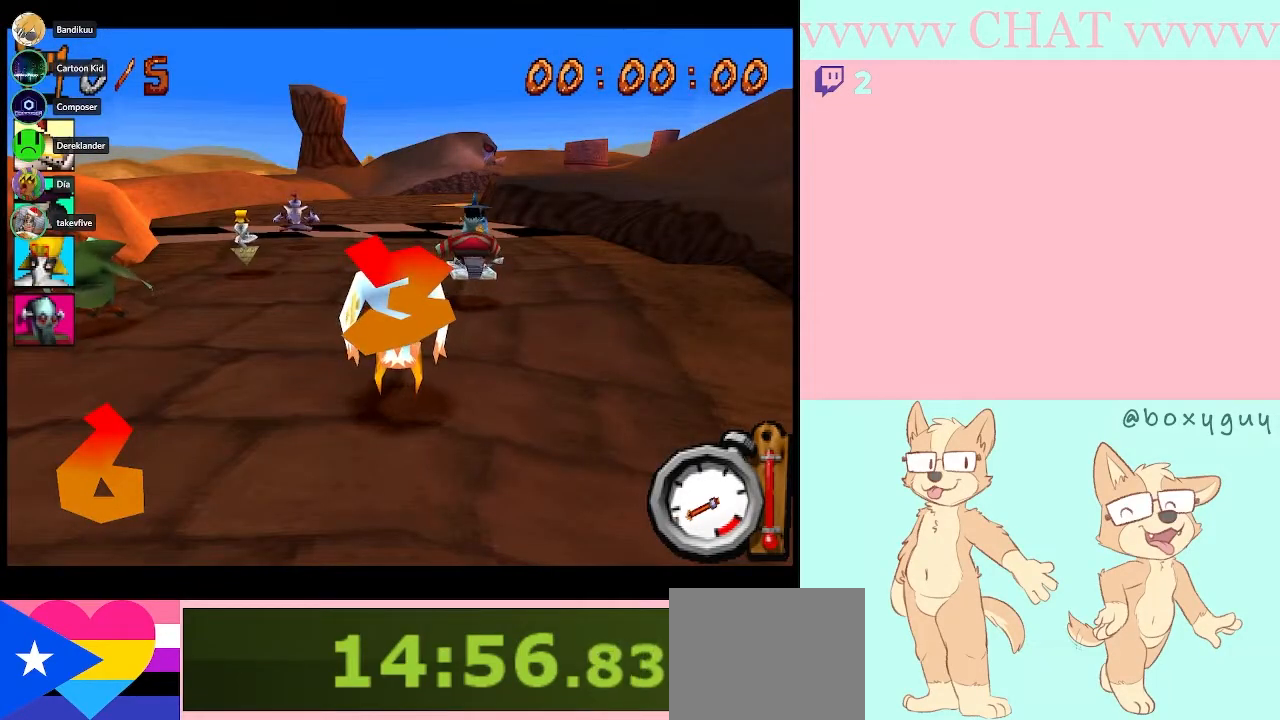
{"buttons": [], "left_stick": "center", "events": []}
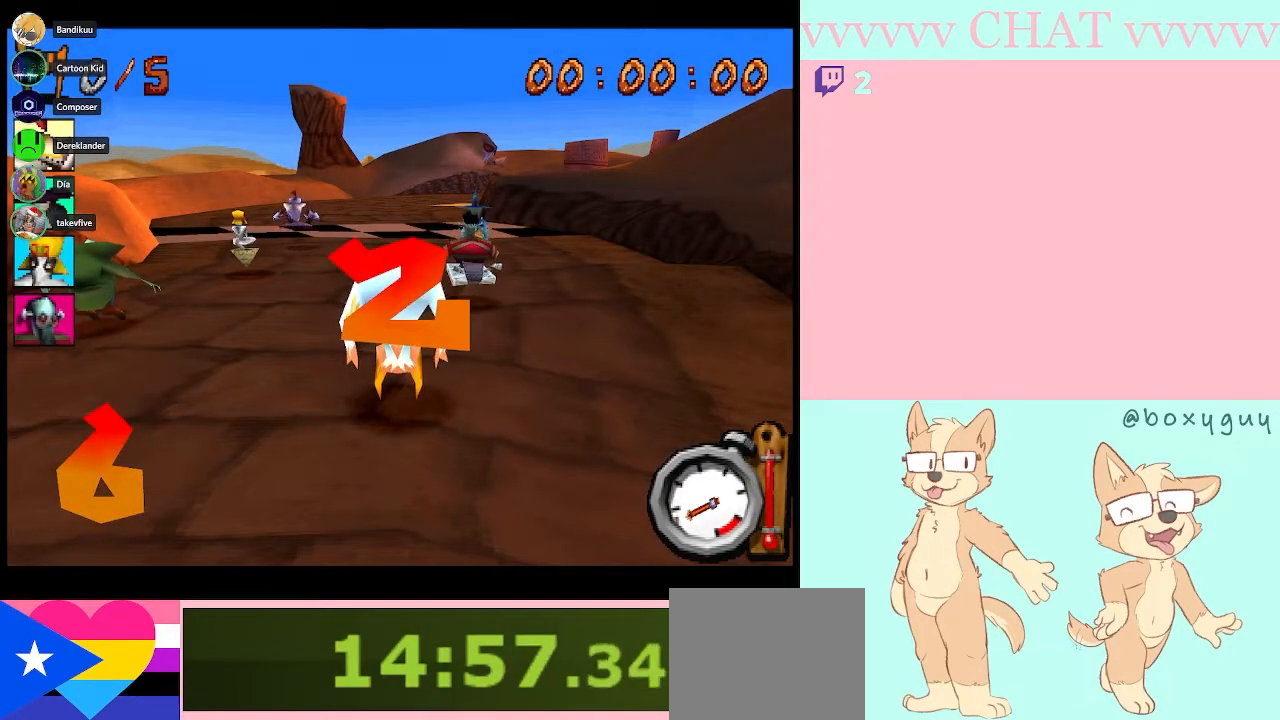
{"buttons": [], "left_stick": "center", "events": []}
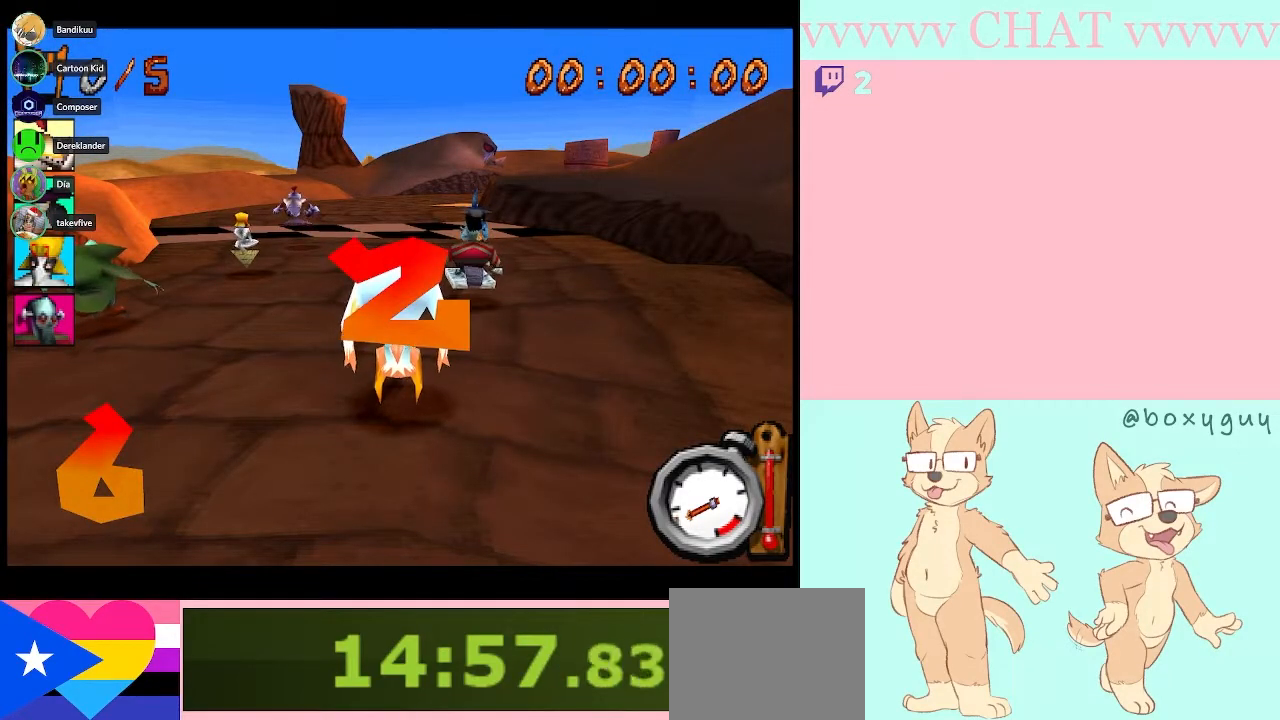
{"buttons": [], "left_stick": "center", "events": []}
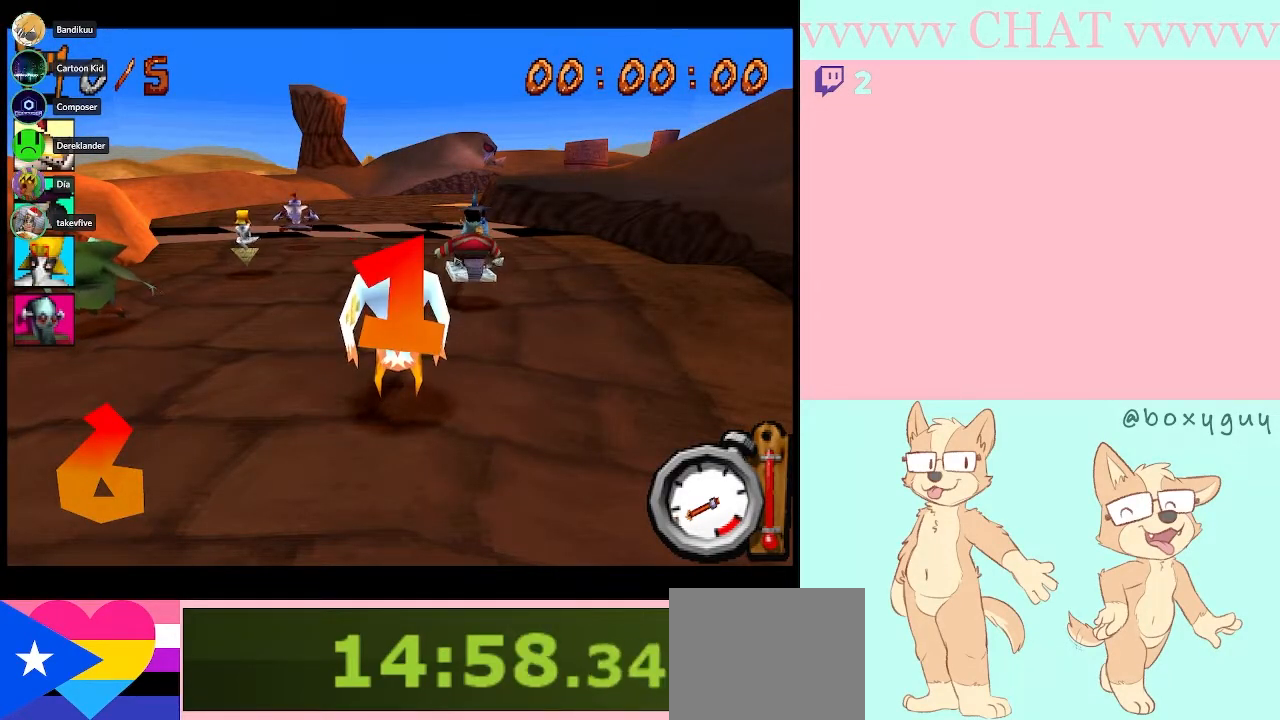
{"buttons": ["B"], "left_stick": "center", "events": [[300, "B", "down"]]}
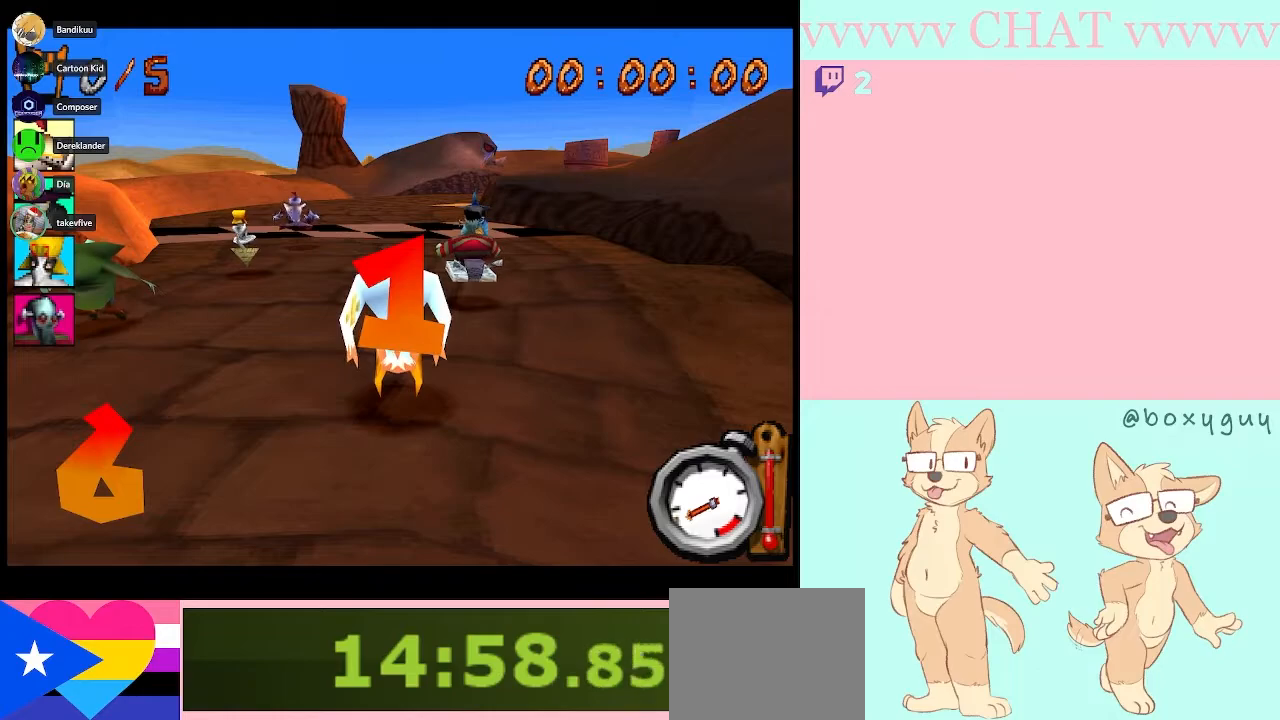
{"buttons": ["B", "R1"], "left_stick": "center", "events": [[233, "R1", "down"]]}
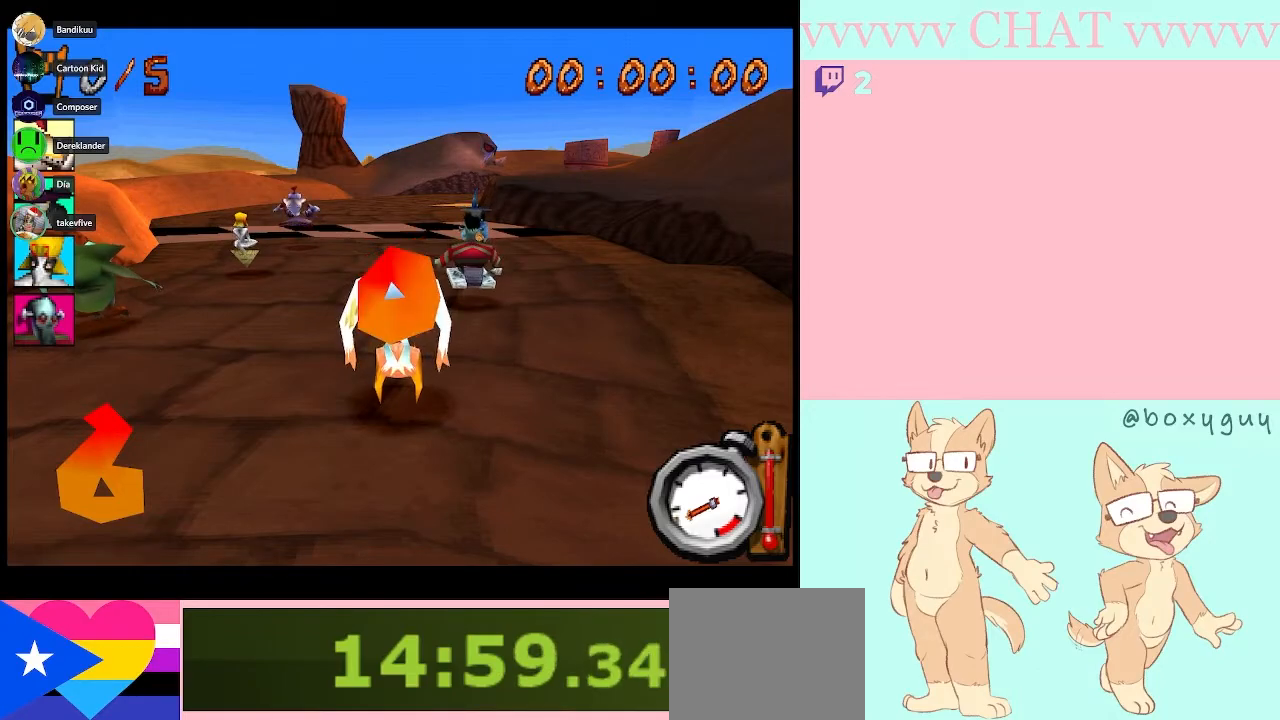
{"buttons": ["B", "R1"], "left_stick": "center", "events": []}
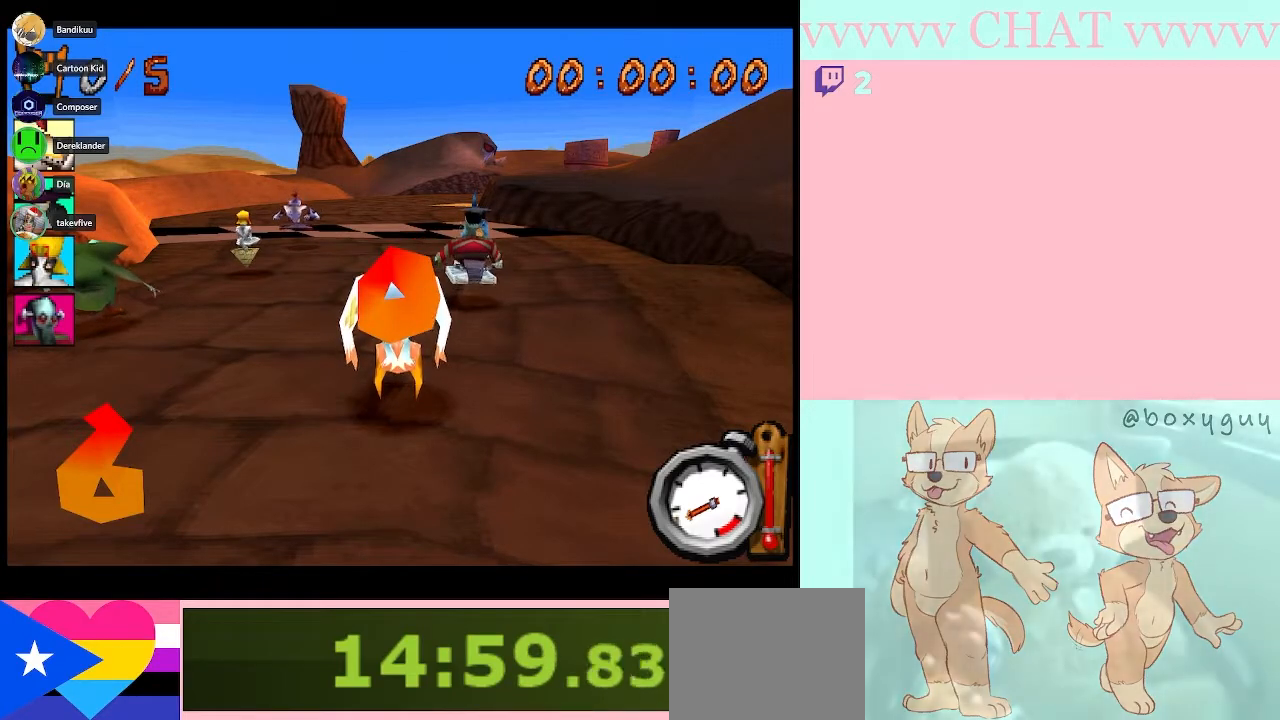
{"buttons": ["B", "R1", "DPAD_LEFT"], "left_stick": "center", "events": [[483, "DPAD_LEFT", "down"]]}
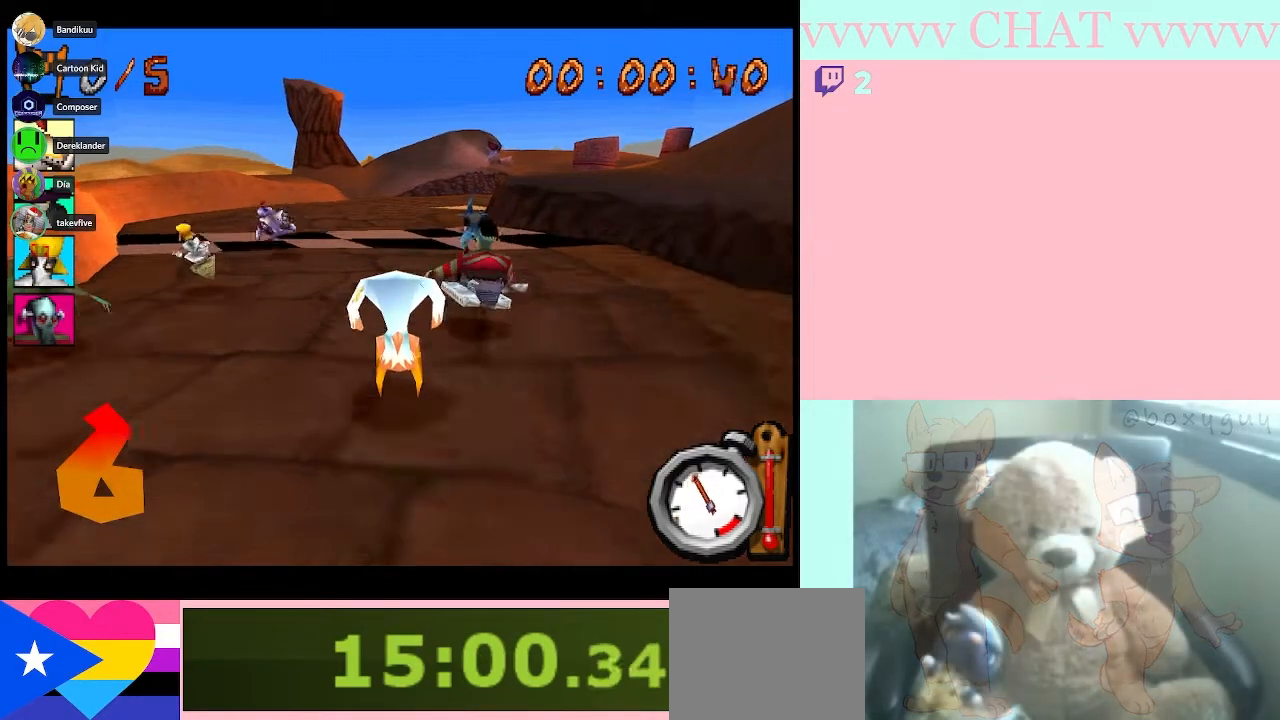
{"buttons": ["B", "R1", "DPAD_RIGHT"], "left_stick": "center", "events": [[133, "DPAD_LEFT", "up"], [417, "DPAD_RIGHT", "down"]]}
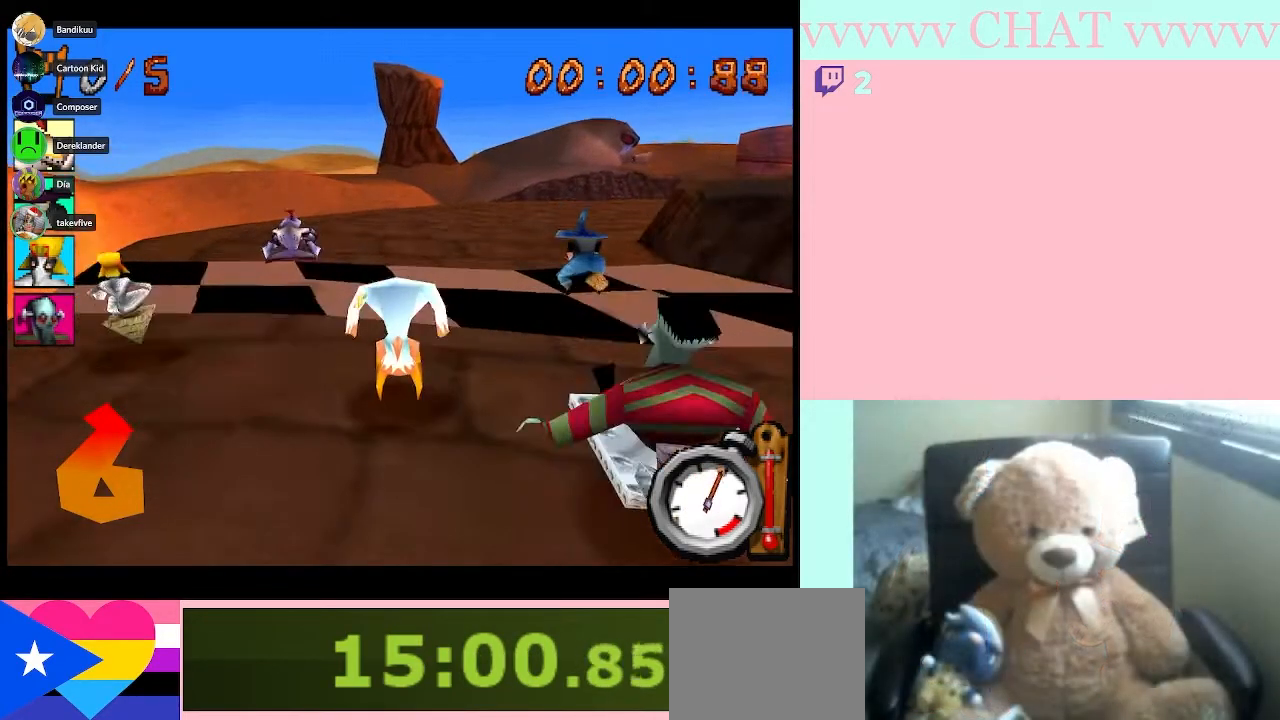
{"buttons": ["B", "R1", "DPAD_RIGHT"], "left_stick": "center", "events": []}
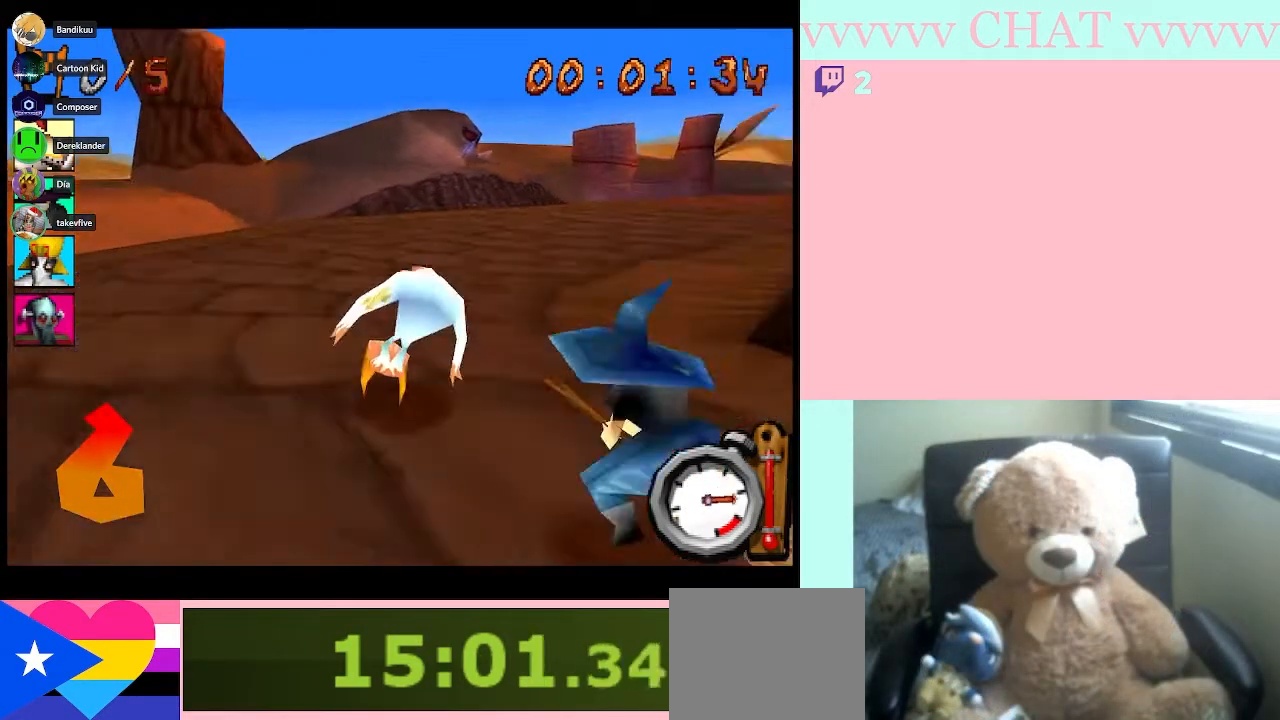
{"buttons": ["B", "R1", "DPAD_RIGHT"], "left_stick": "center", "events": []}
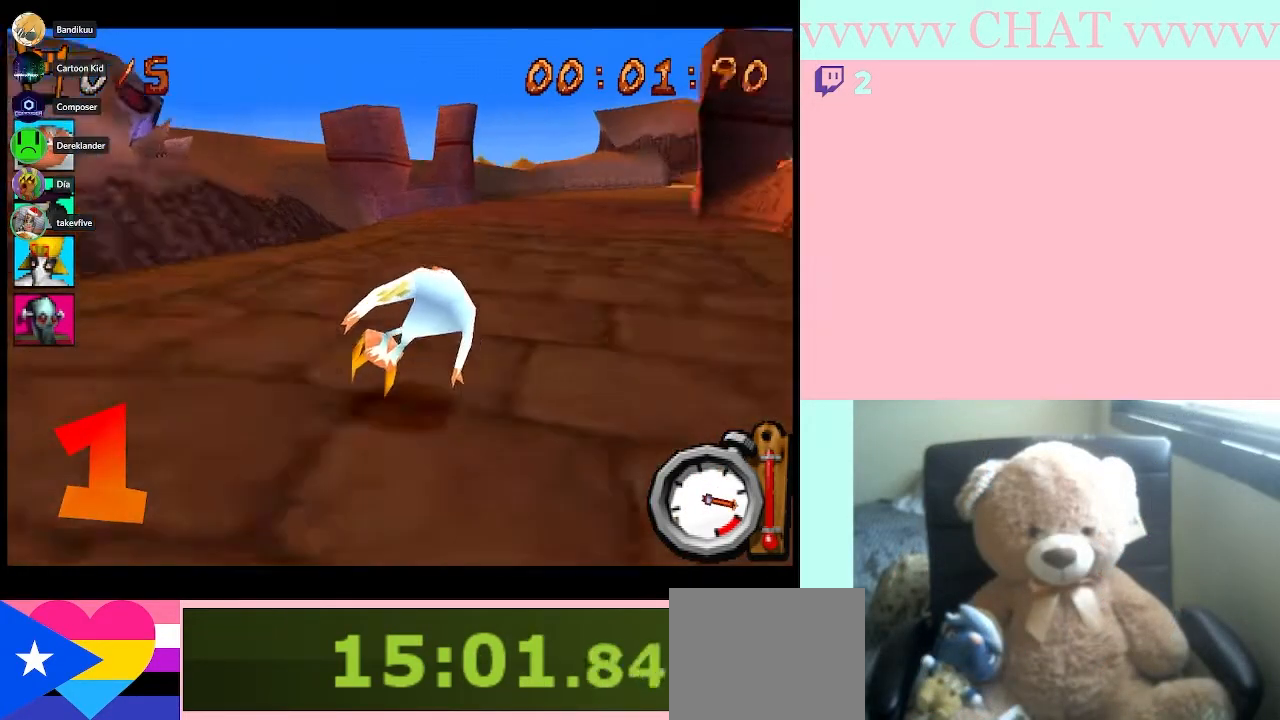
{"buttons": ["B", "R1"], "left_stick": "center", "events": [[433, "DPAD_RIGHT", "up"]]}
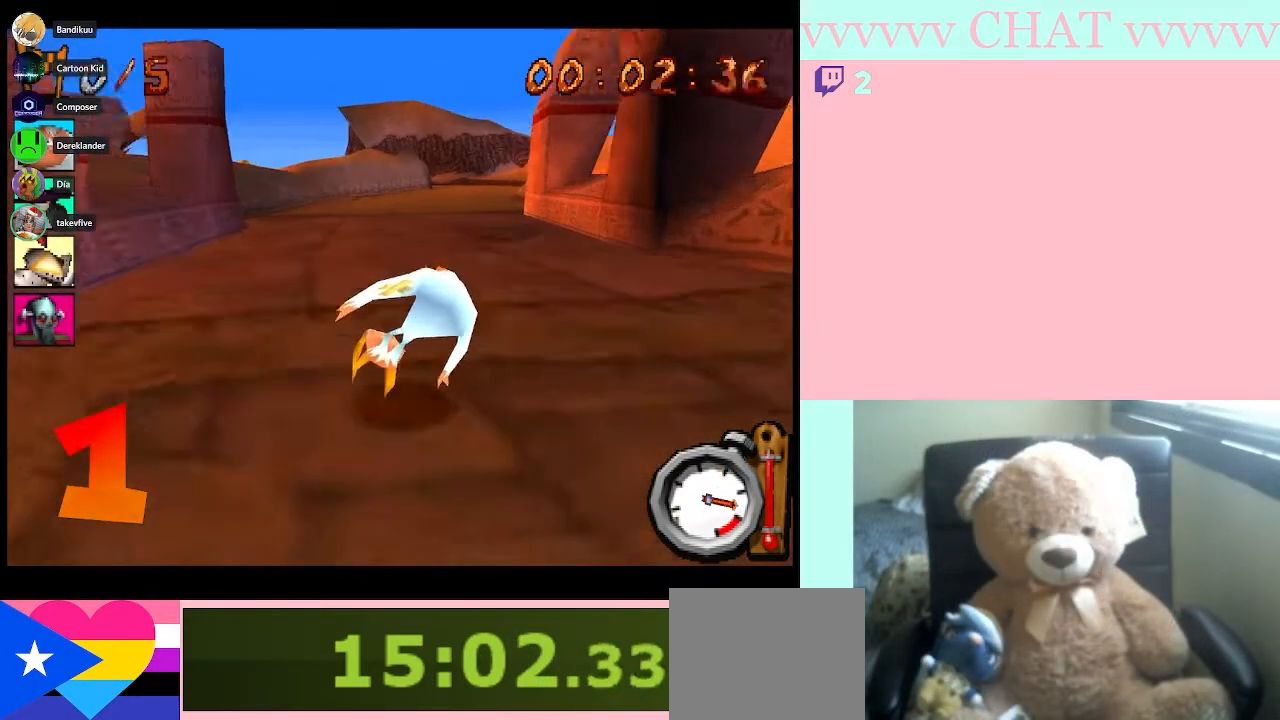
{"buttons": ["B", "R1"], "left_stick": "center", "events": [[50, "DPAD_RIGHT", "down"], [417, "DPAD_RIGHT", "up"]]}
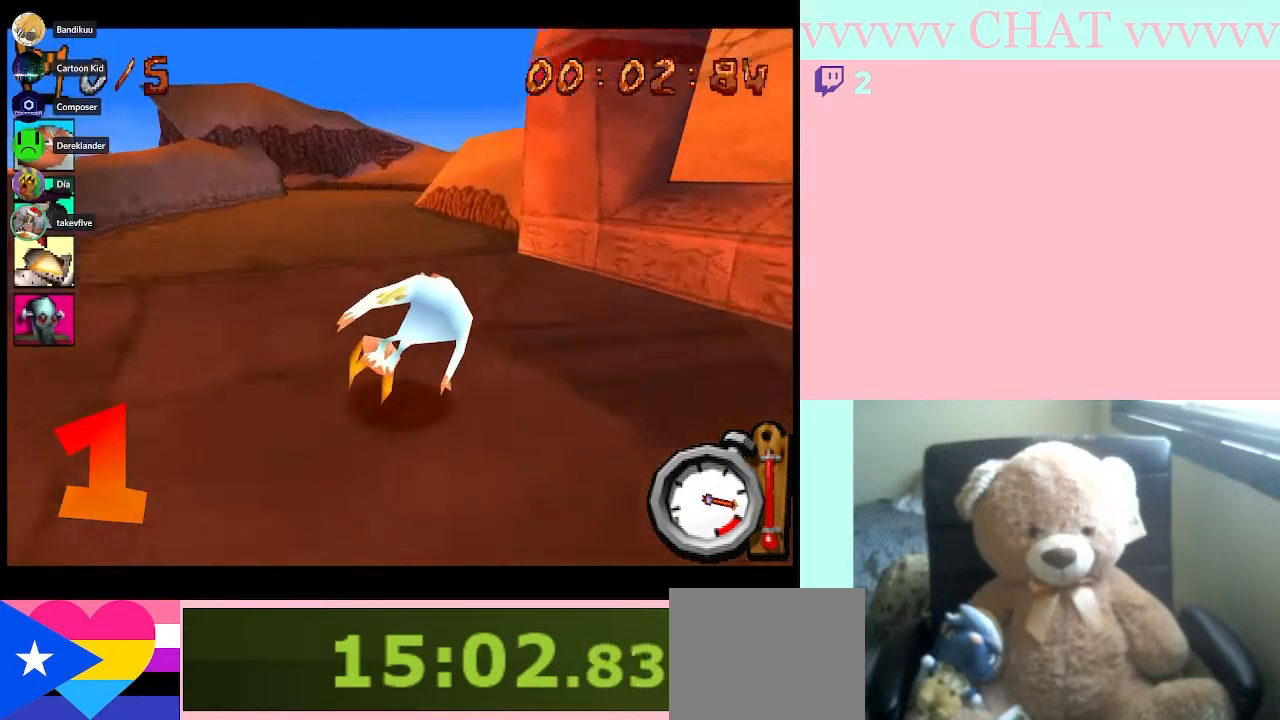
{"buttons": ["B"], "left_stick": "center", "events": [[483, "R1", "up"]]}